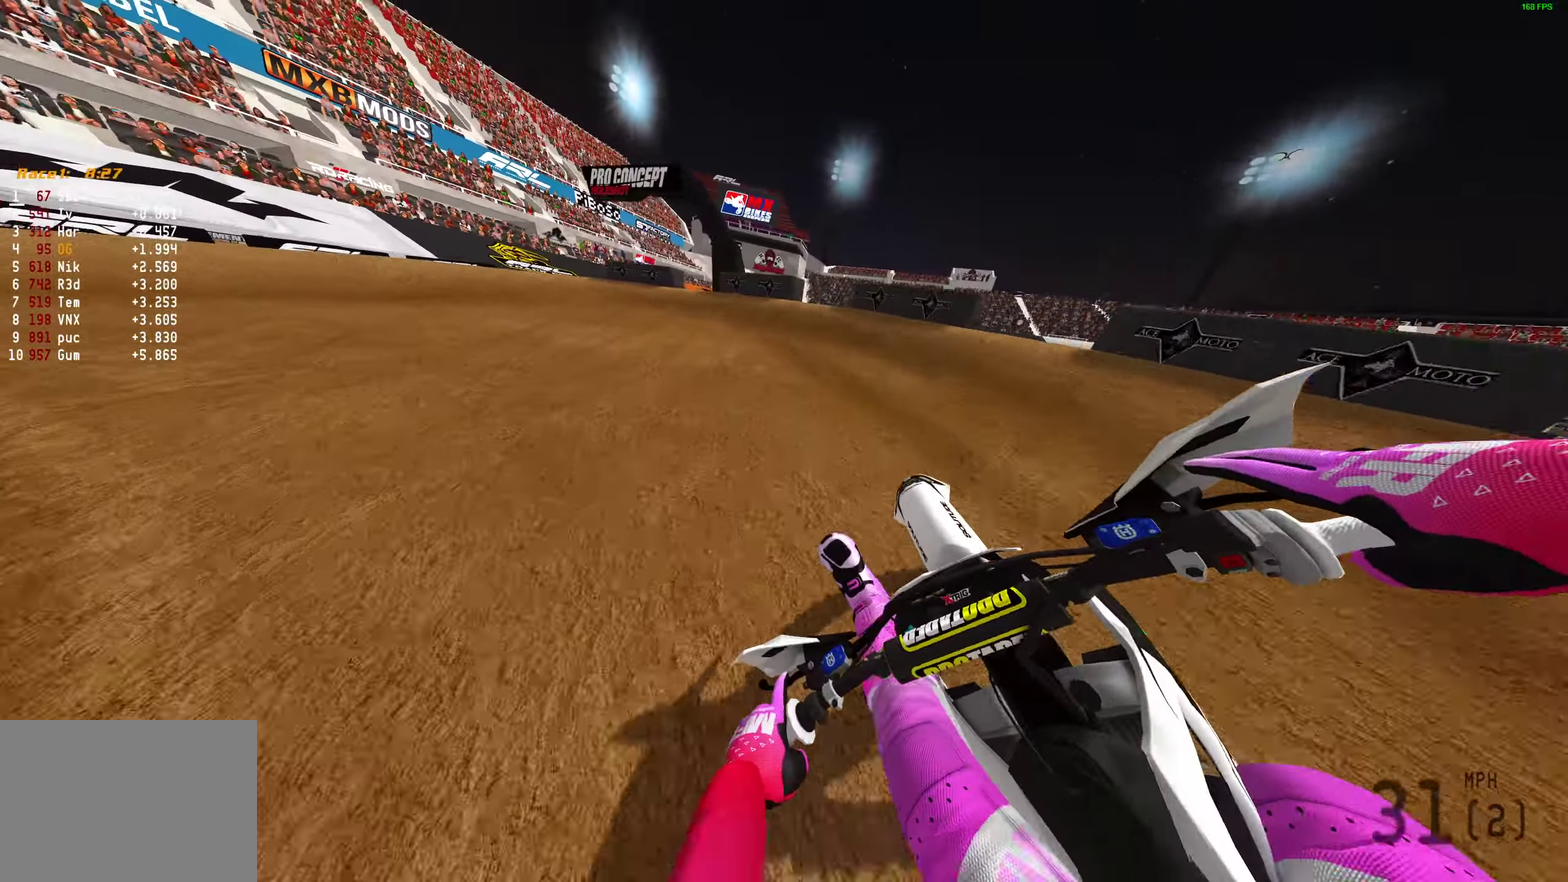
Gameplay with a controller (PlayStation layout); each line is a JSON object with the inputs held at the frame after it (dt_ms = milliseconds from this image to that frame). "events" lists button and stick changes between this image and that frame as [ms after this image, input, new state], when the widget could be followed in between. Not read: R2.
{"dt_ms": 300, "buttons": ["L2"], "left_stick": "left", "right_stick": "up-right", "events": [[233, "right_stick", "up-right"]]}
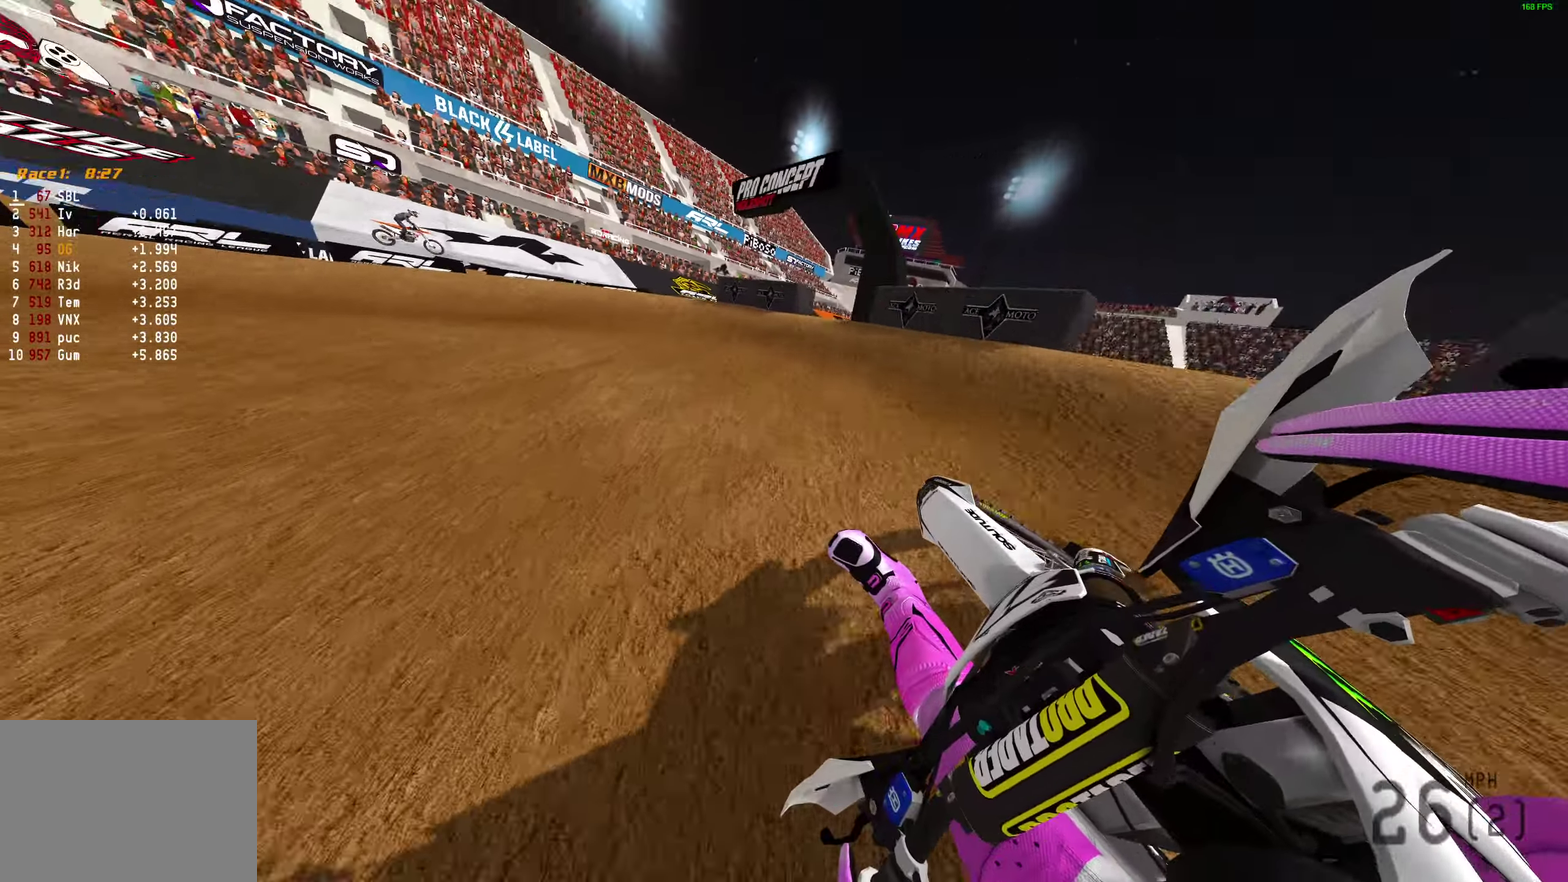
{"dt_ms": 700, "buttons": [], "left_stick": "left", "right_stick": "up-right", "events": [[200, "L2", "up"]]}
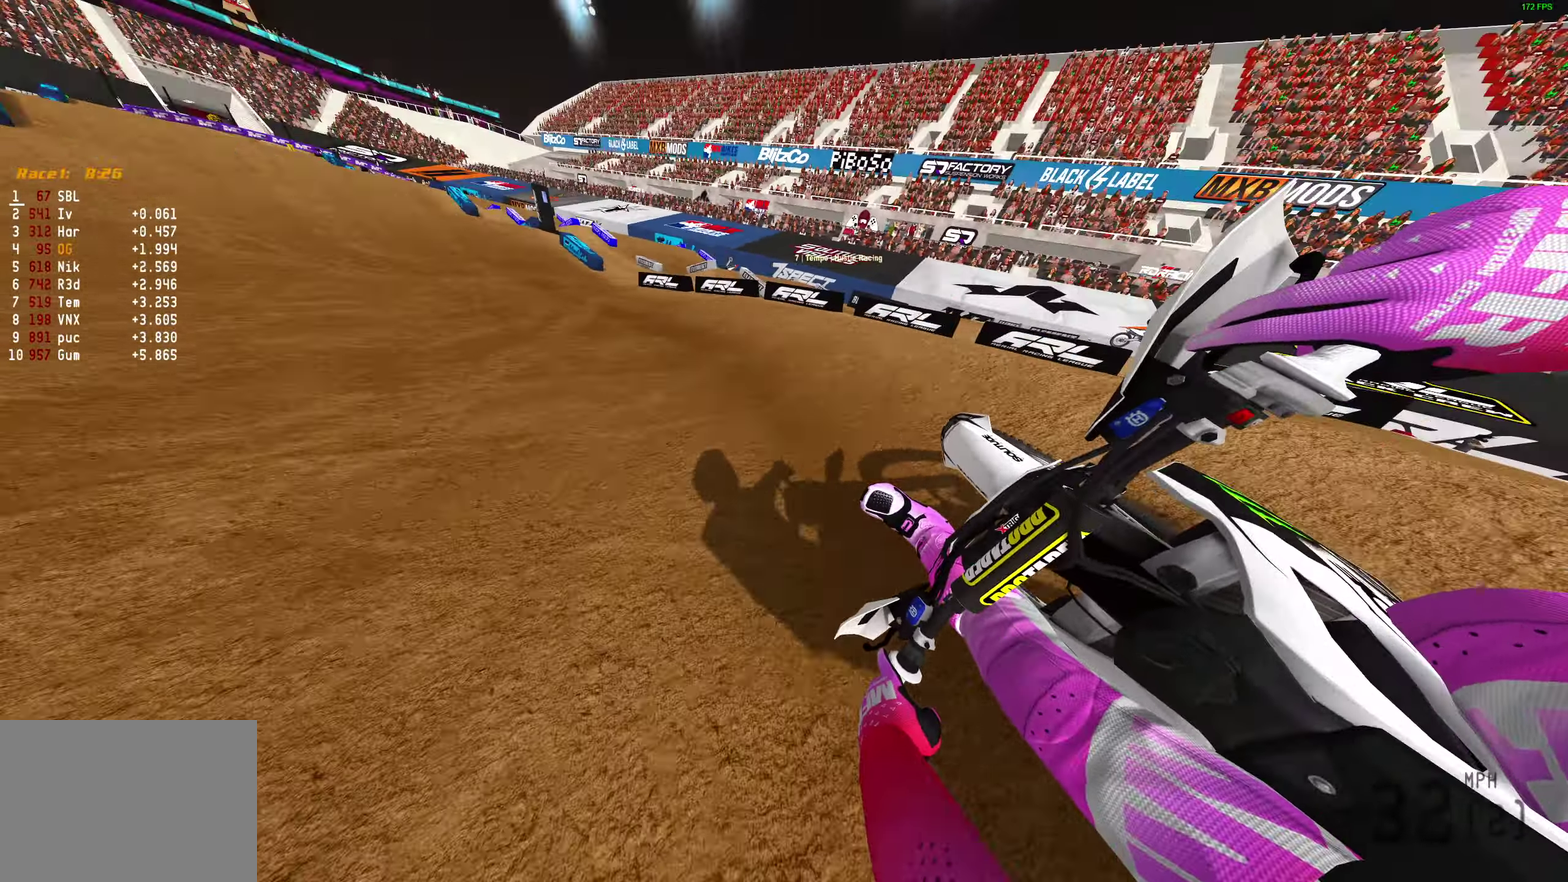
{"dt_ms": 300, "buttons": [], "left_stick": "left", "right_stick": "up-right", "events": []}
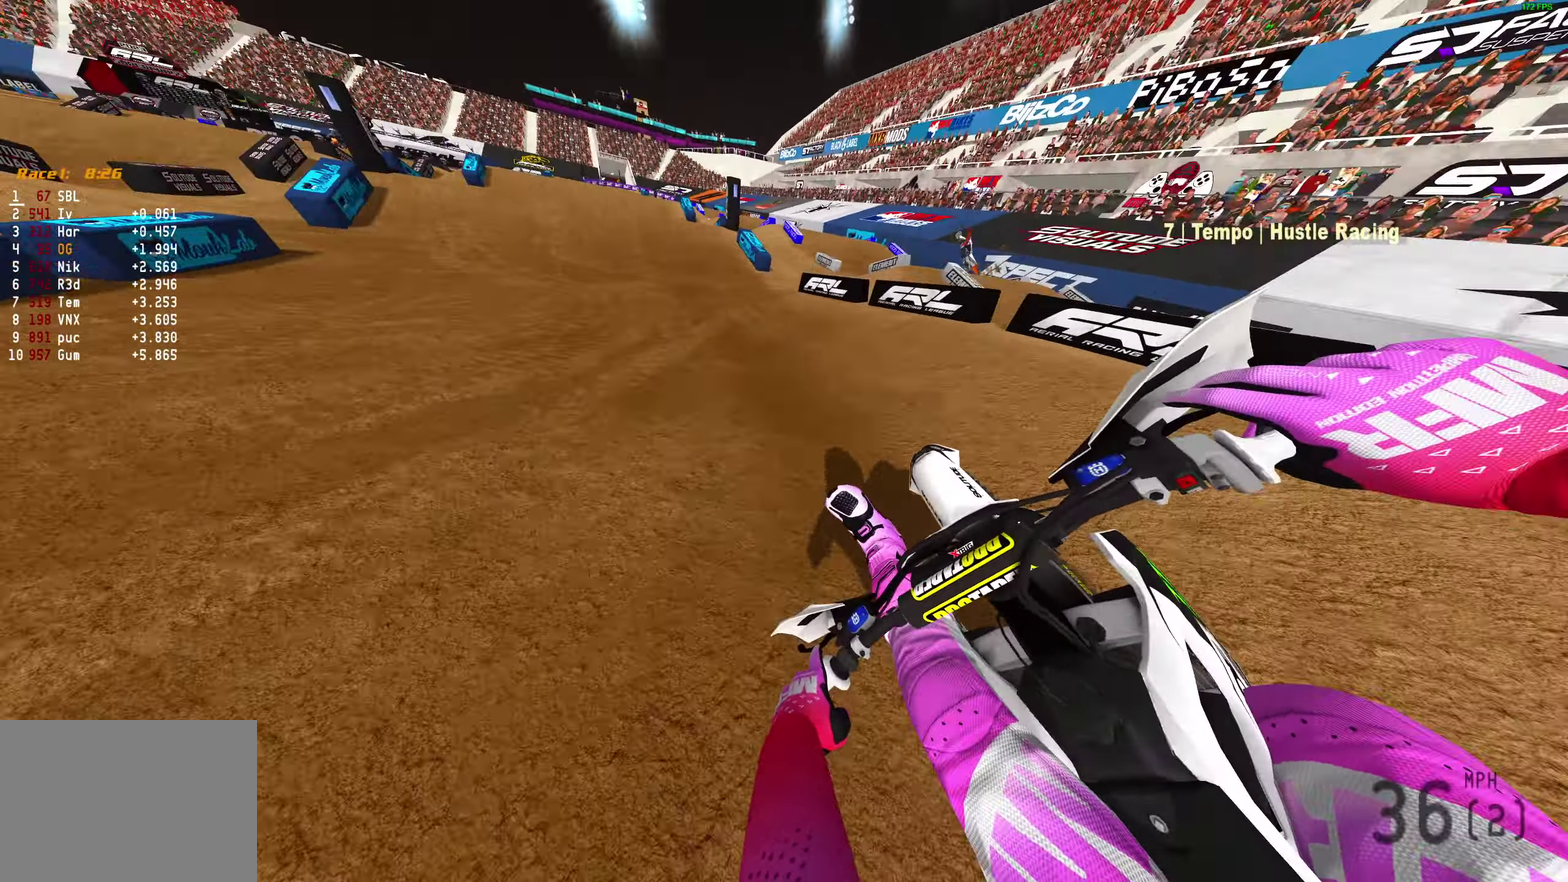
{"dt_ms": 600, "buttons": [], "left_stick": "left", "right_stick": "center", "events": [[350, "right_stick", "up"], [583, "right_stick", "center"]]}
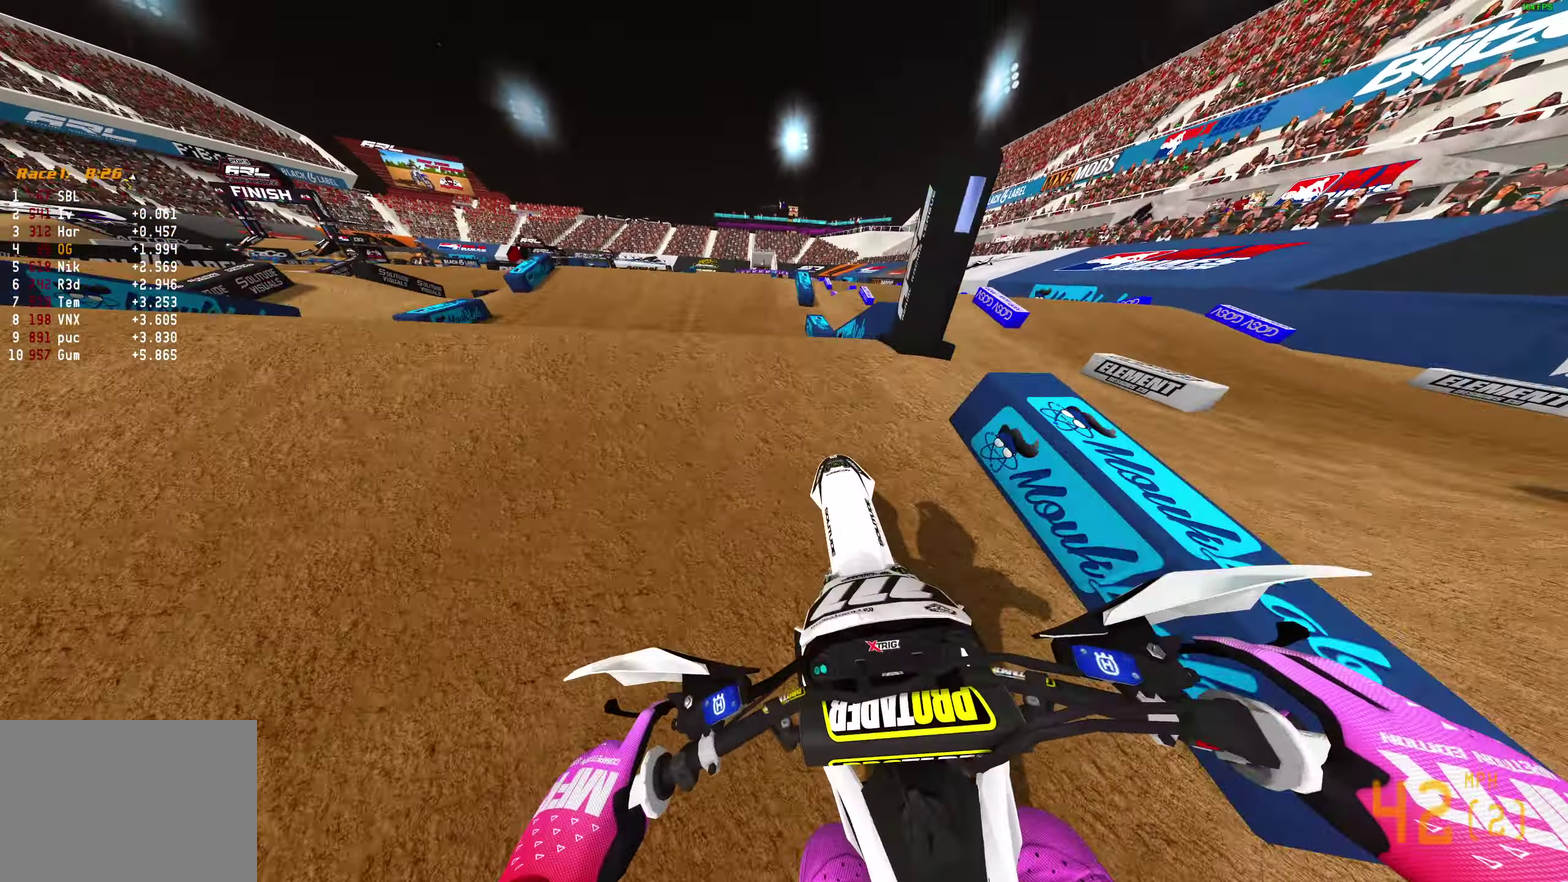
{"dt_ms": 400, "buttons": [], "left_stick": "right", "right_stick": "center", "events": [[33, "CROSS", "down"], [33, "left_stick", "up-left"], [133, "CROSS", "up"], [167, "left_stick", "up-right"], [283, "CROSS", "down"], [283, "left_stick", "right"], [350, "CROSS", "up"]]}
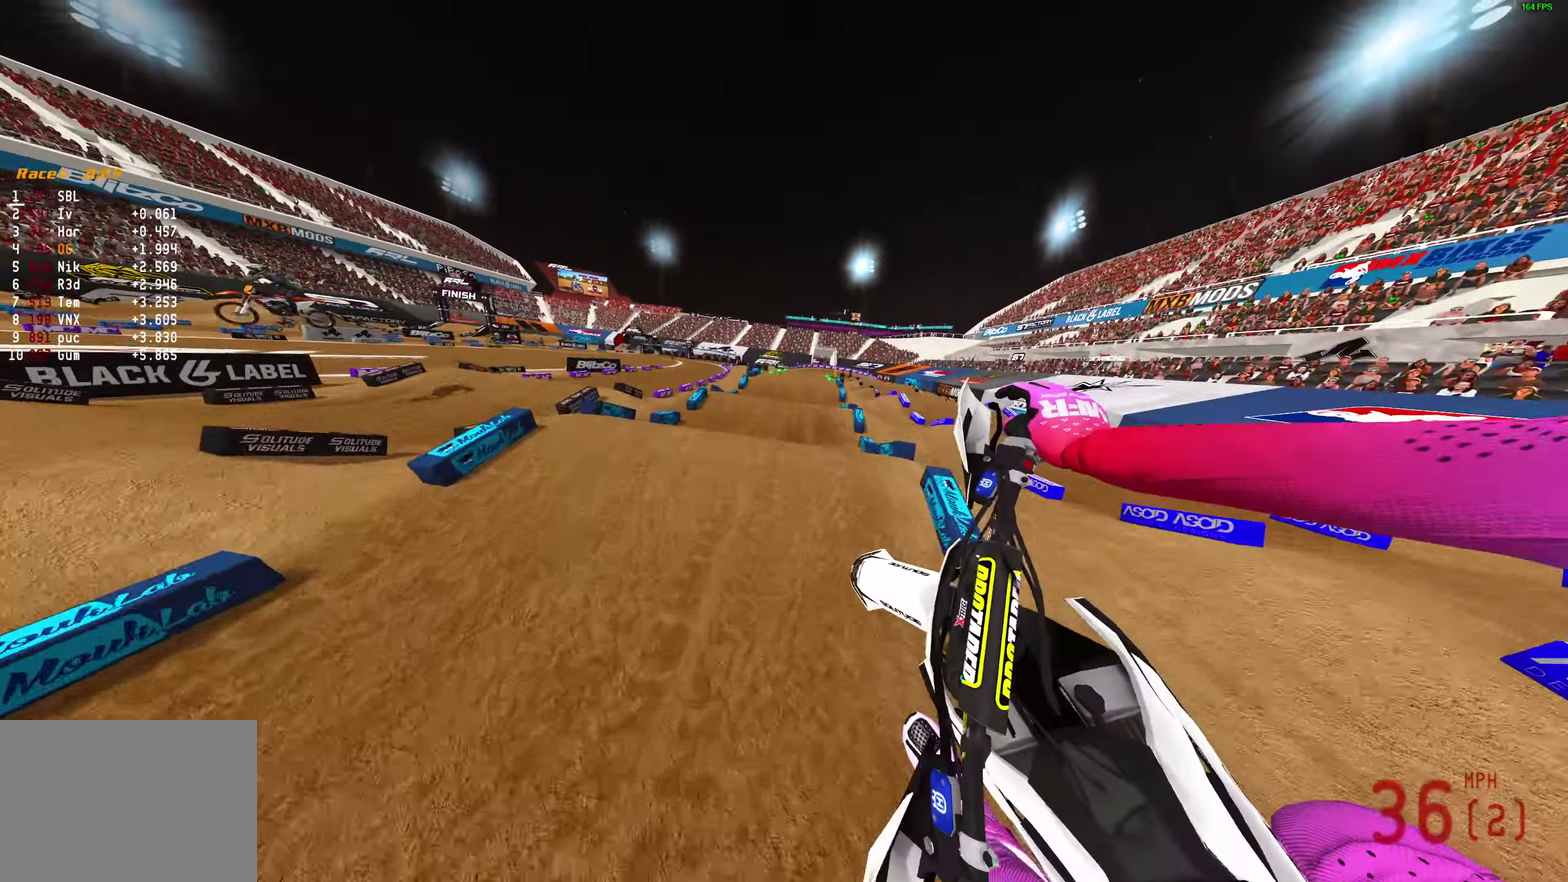
{"dt_ms": 500, "buttons": [], "left_stick": "right", "right_stick": "center"}
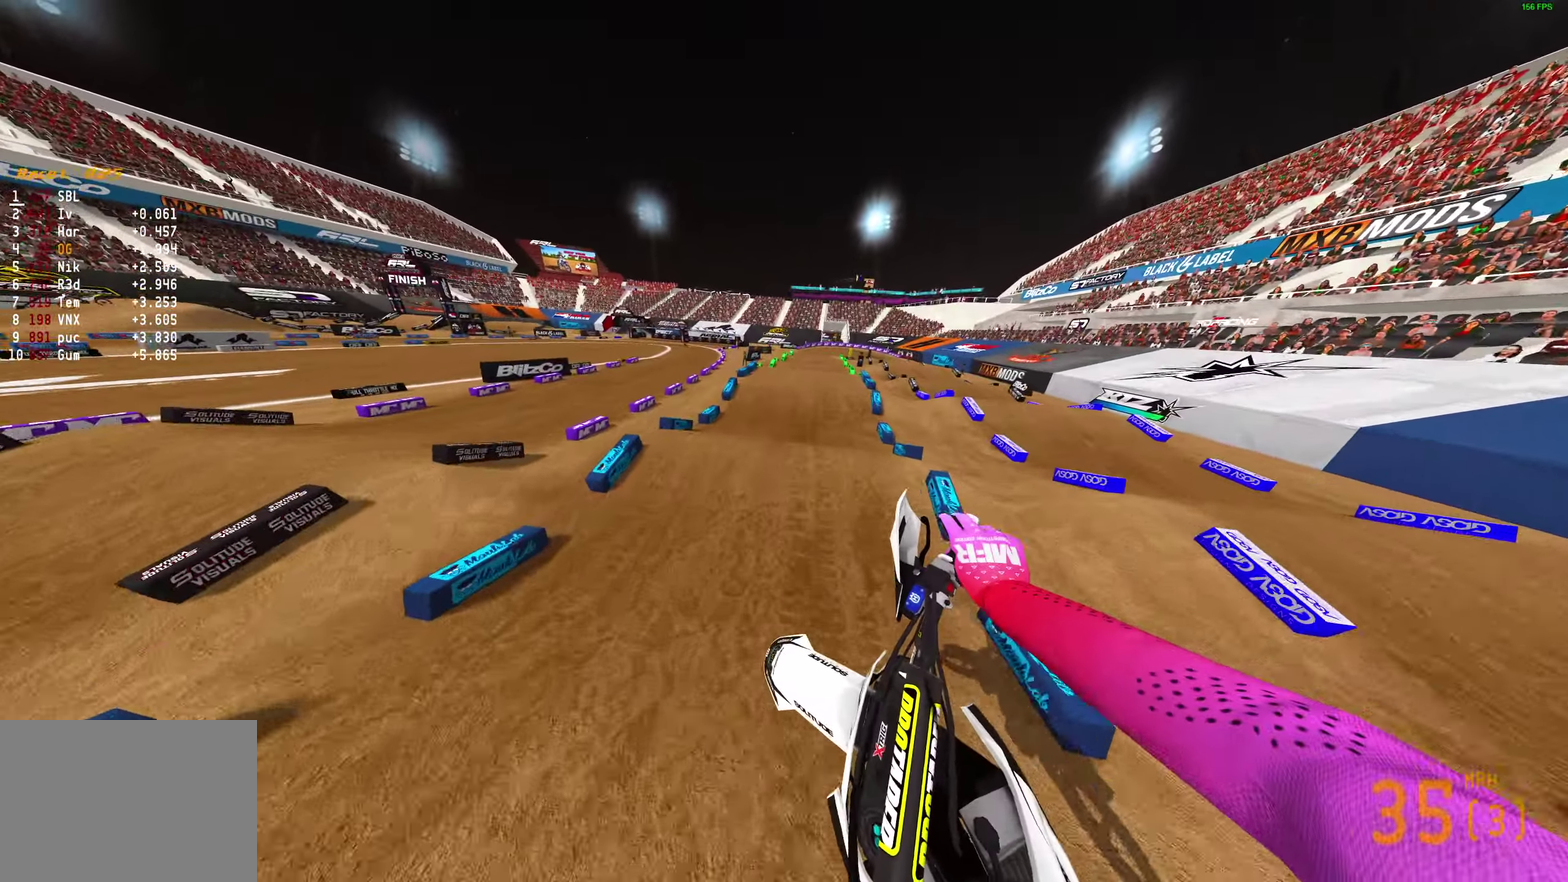
{"dt_ms": 500, "buttons": [], "left_stick": "center", "right_stick": "down", "events": [[133, "right_stick", "down-right"], [217, "right_stick", "down"], [417, "left_stick", "center"]]}
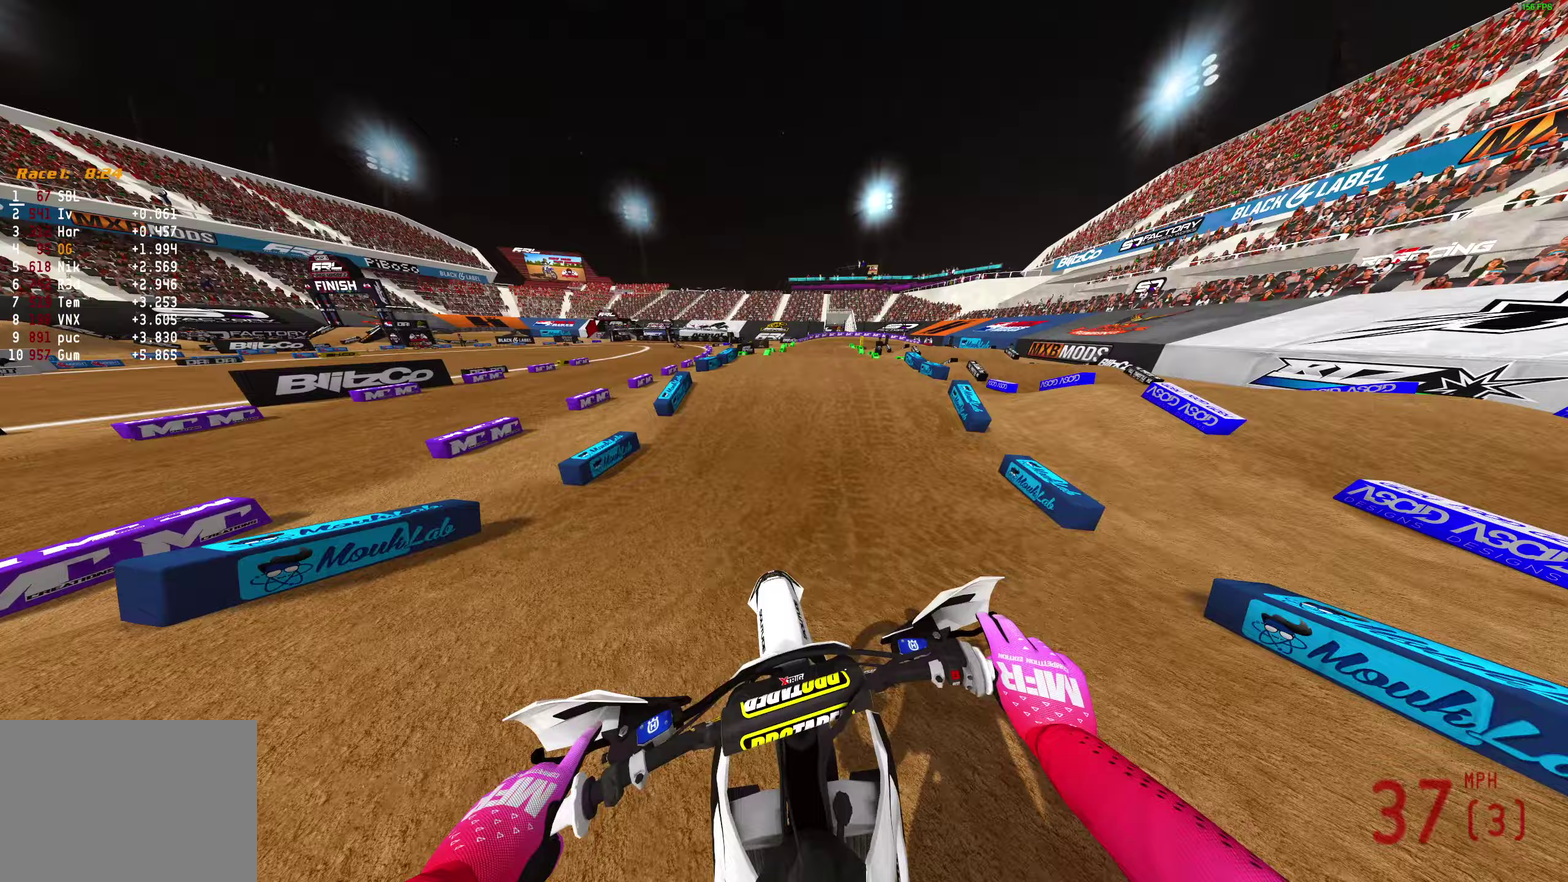
{"dt_ms": 400, "buttons": [], "left_stick": "center", "right_stick": "up", "events": [[400, "right_stick", "up"]]}
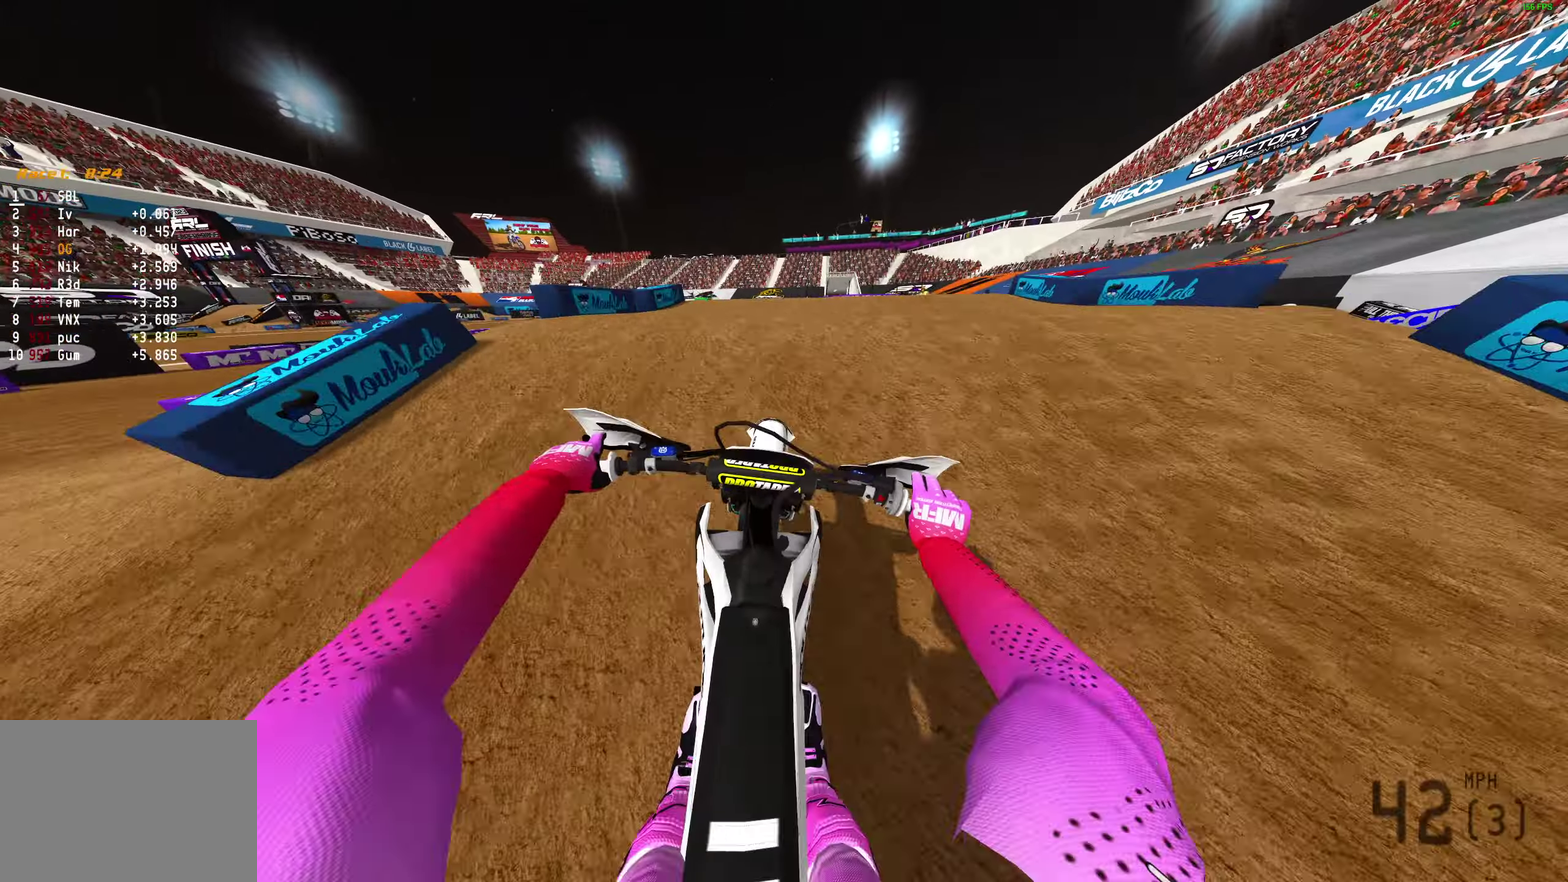
{"dt_ms": 600, "buttons": ["L2"], "left_stick": "center", "right_stick": "center"}
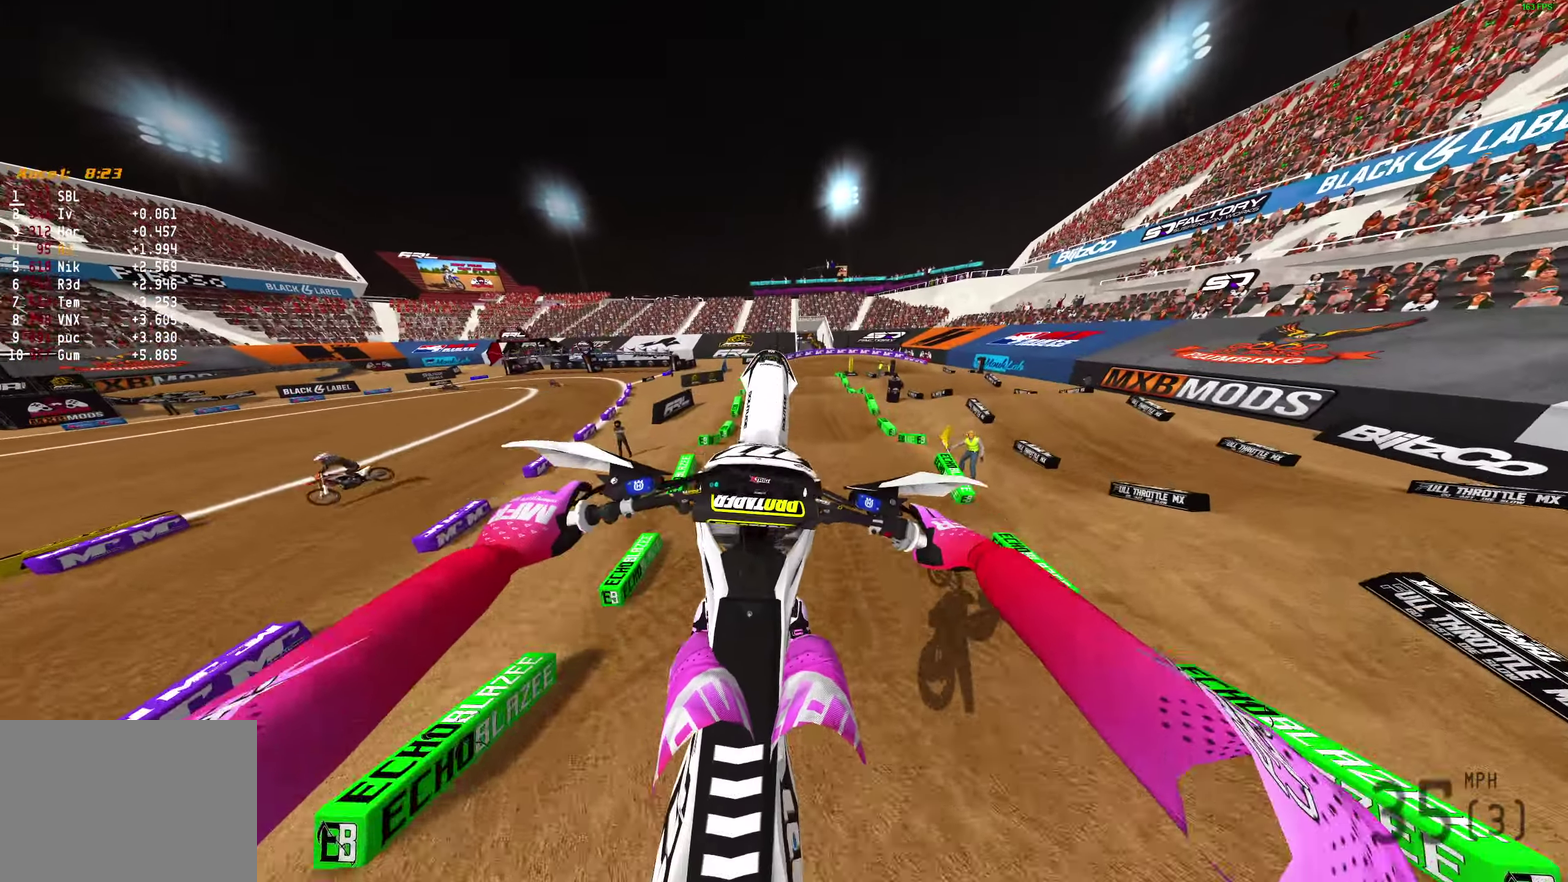
{"dt_ms": 400, "buttons": ["L2"], "left_stick": "center", "right_stick": "down", "events": [[67, "right_stick", "down"]]}
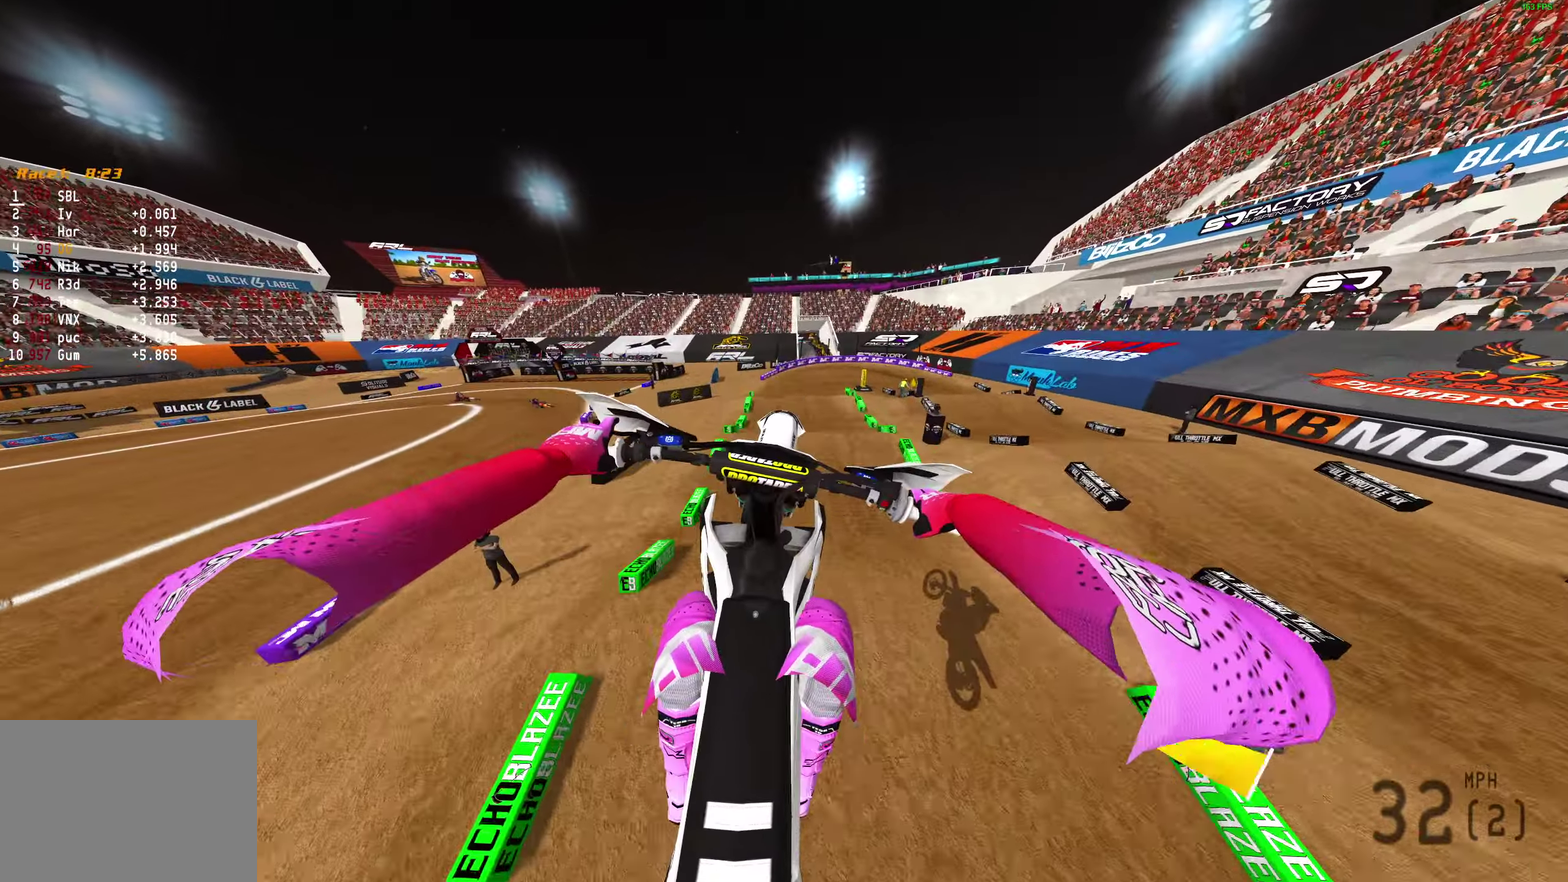
{"dt_ms": 600, "buttons": [], "left_stick": "center", "right_stick": "center", "events": [[300, "right_stick", "center"], [350, "left_stick", "left"], [383, "L2", "up"], [400, "CROSS", "down"], [500, "CROSS", "up"], [567, "left_stick", "center"]]}
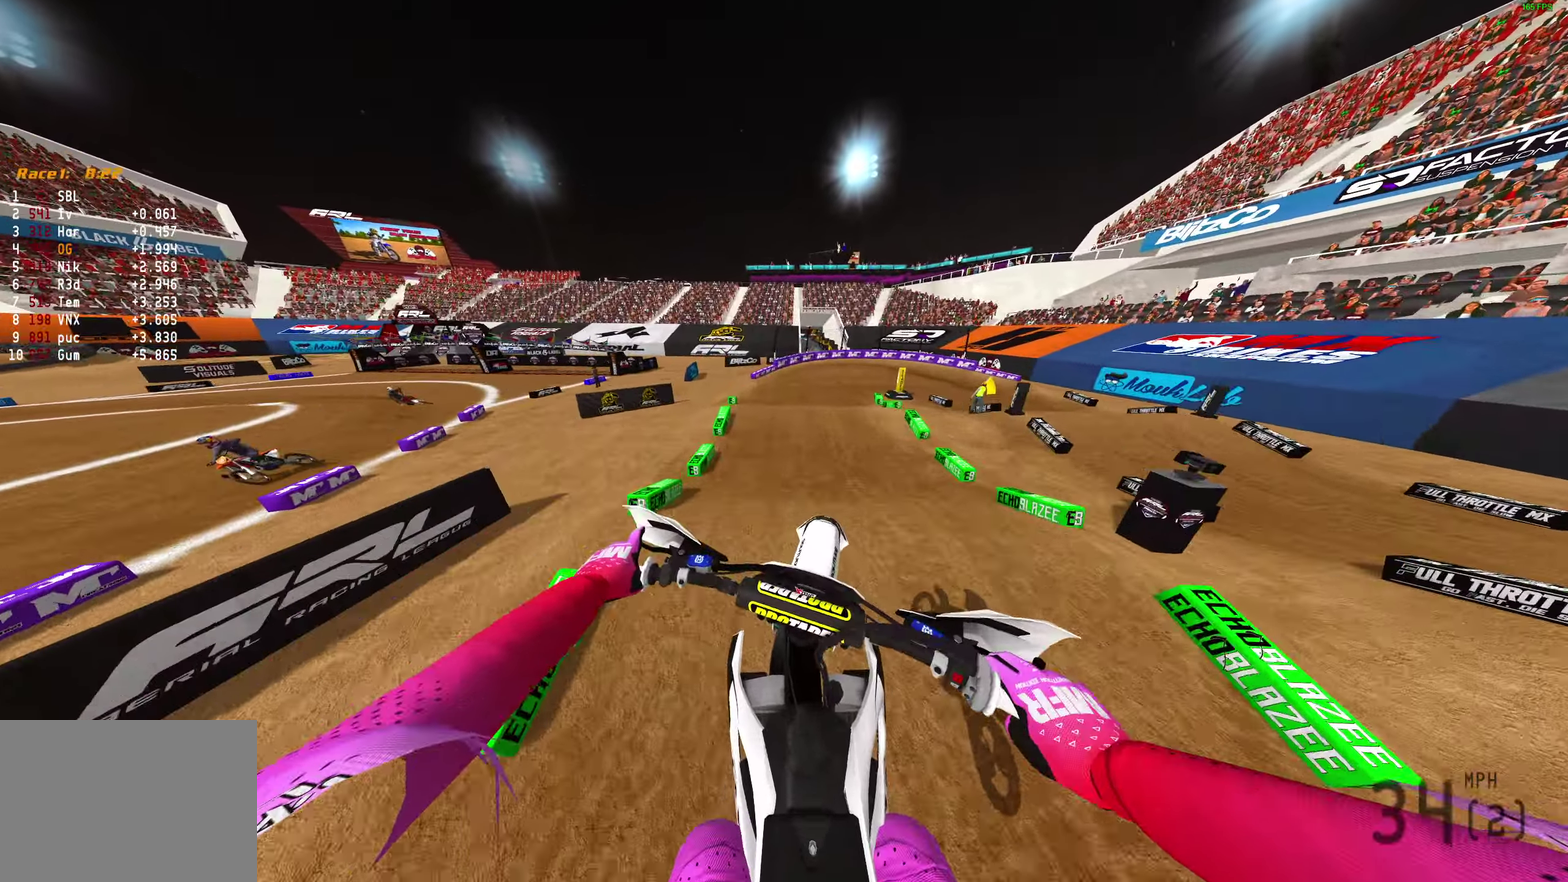
{"dt_ms": 300, "buttons": [], "left_stick": "center", "right_stick": "down-right", "events": [[67, "right_stick", "down-right"]]}
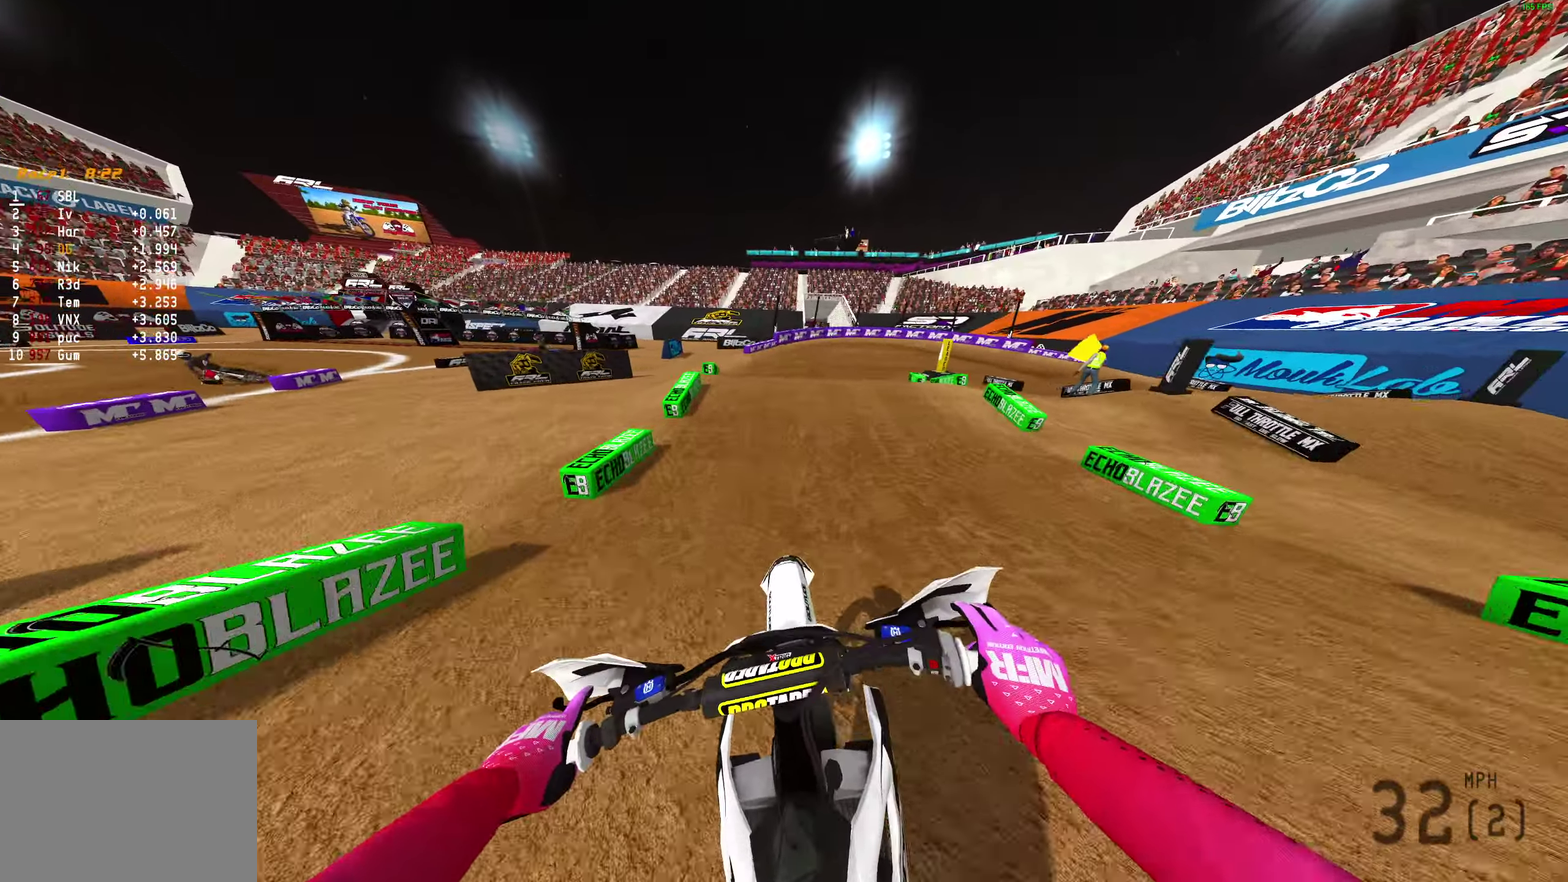
{"dt_ms": 900, "buttons": [], "left_stick": "right", "right_stick": "up-right"}
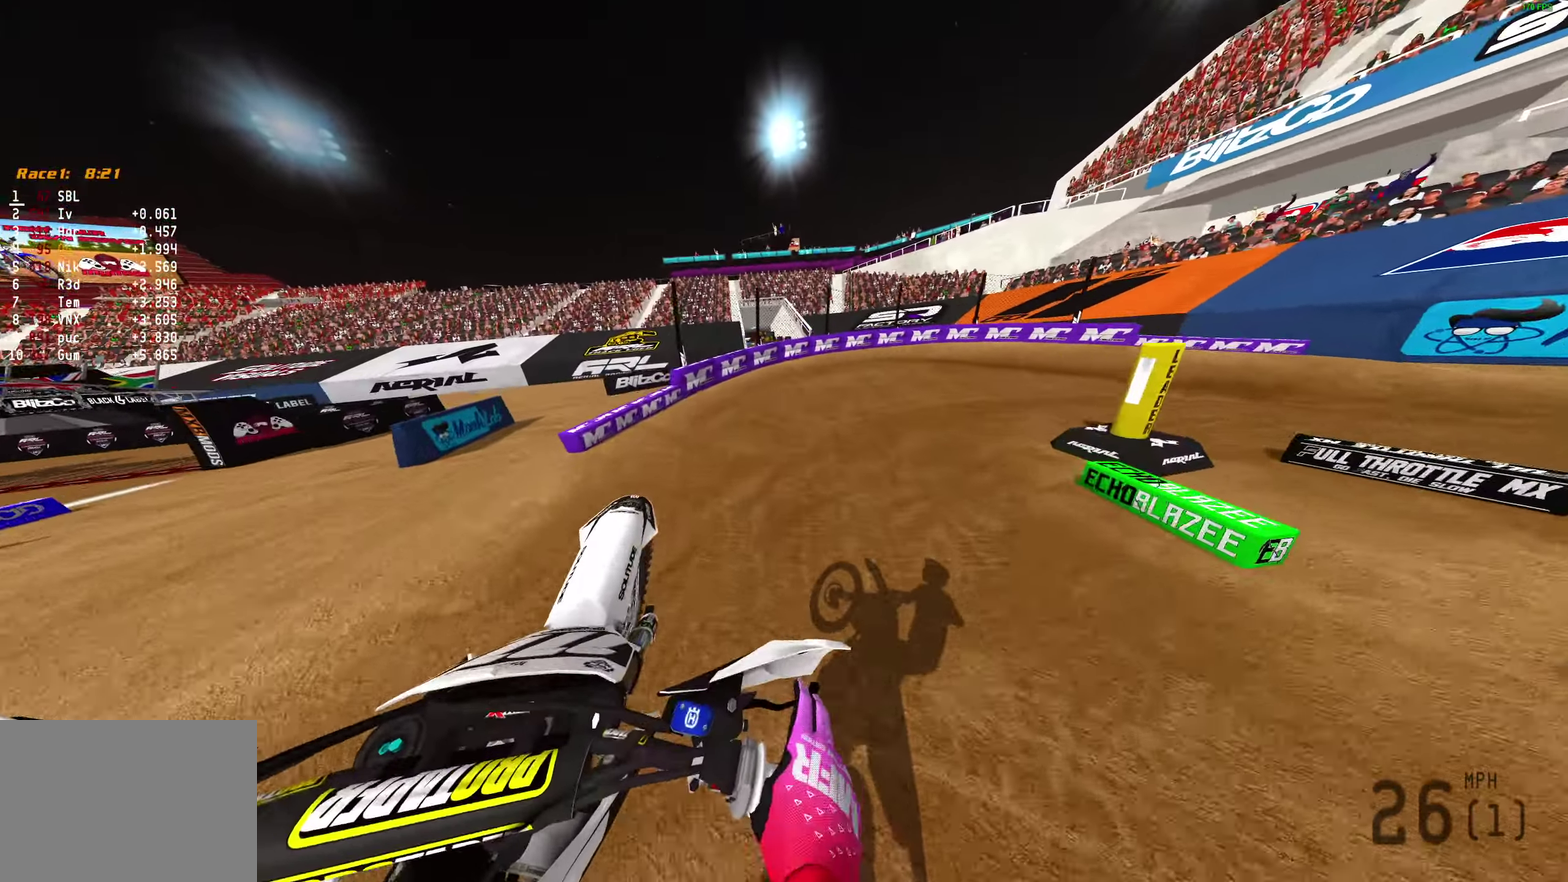
{"dt_ms": 300, "buttons": [], "left_stick": "right", "right_stick": "up-right", "events": []}
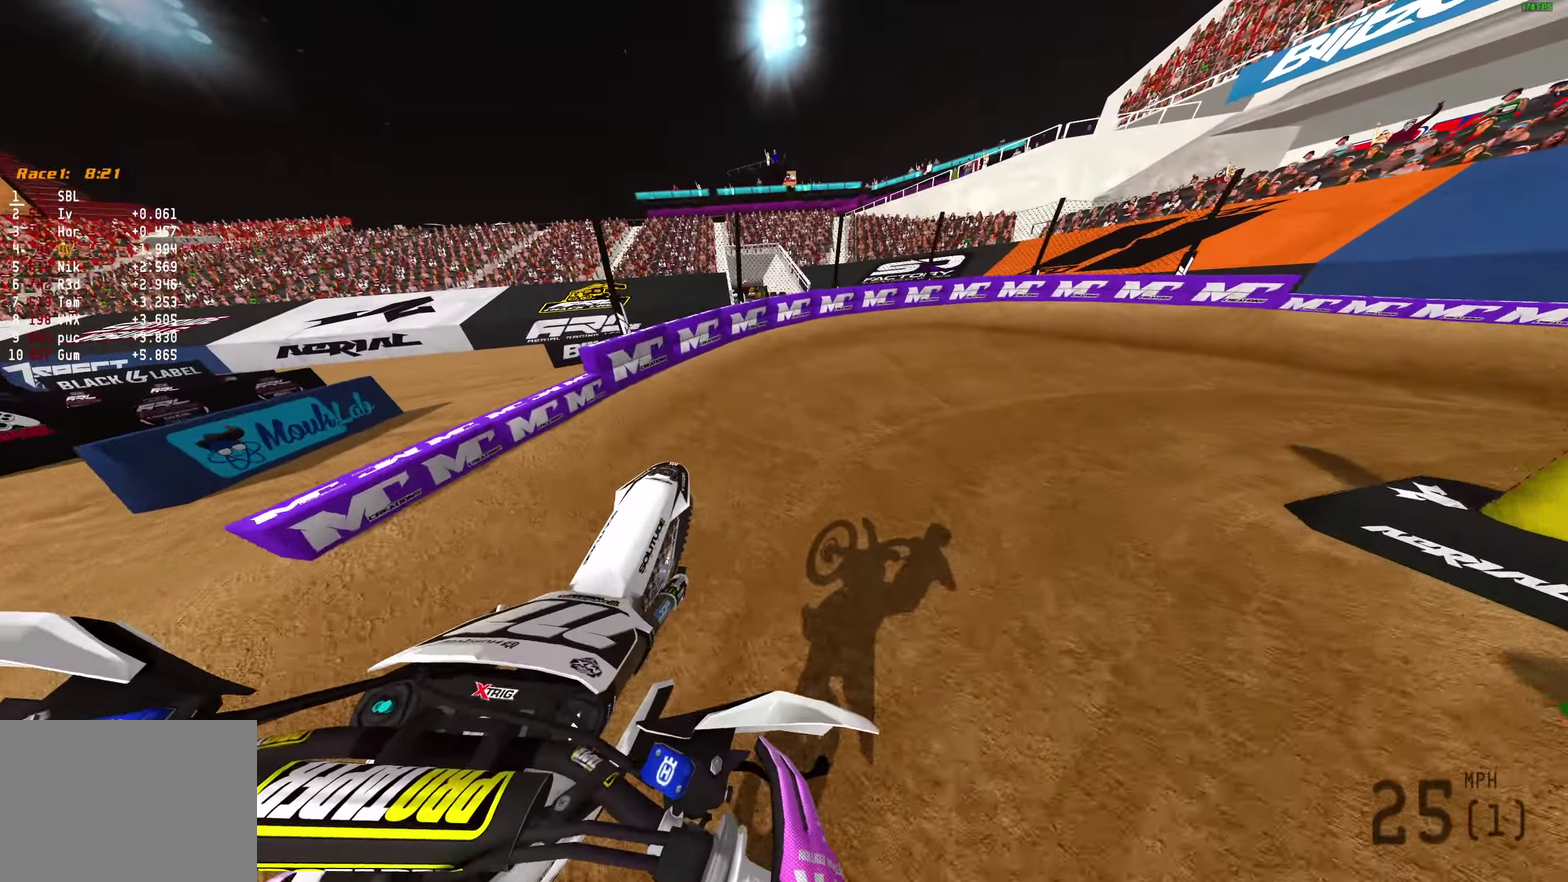
{"dt_ms": 700, "buttons": [], "left_stick": "right", "right_stick": "up-left"}
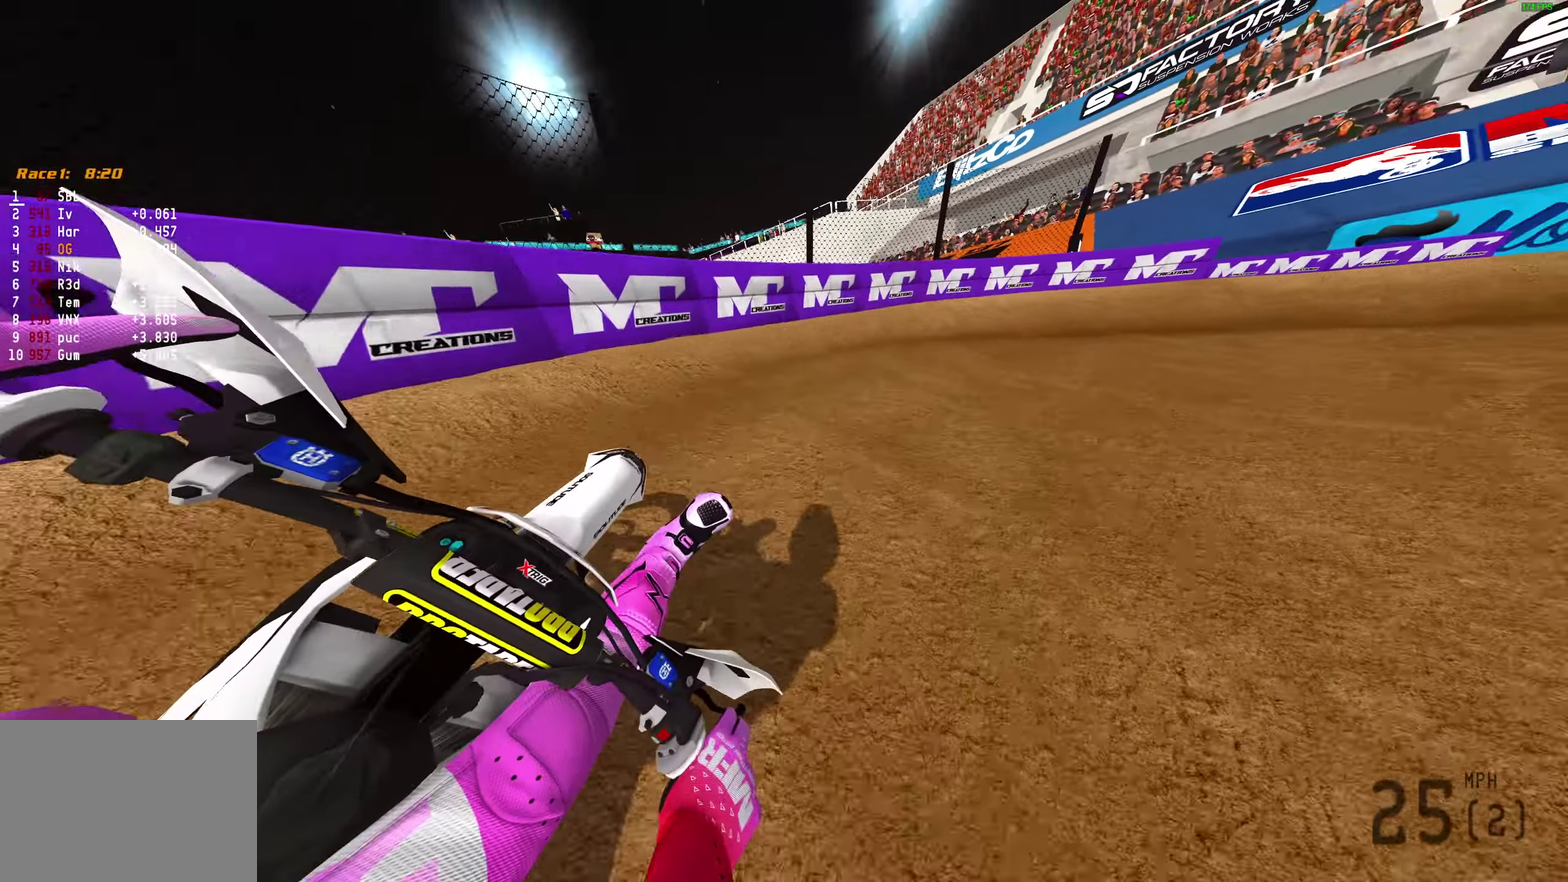
{"dt_ms": 300, "buttons": [], "left_stick": "right", "right_stick": "up-left", "events": []}
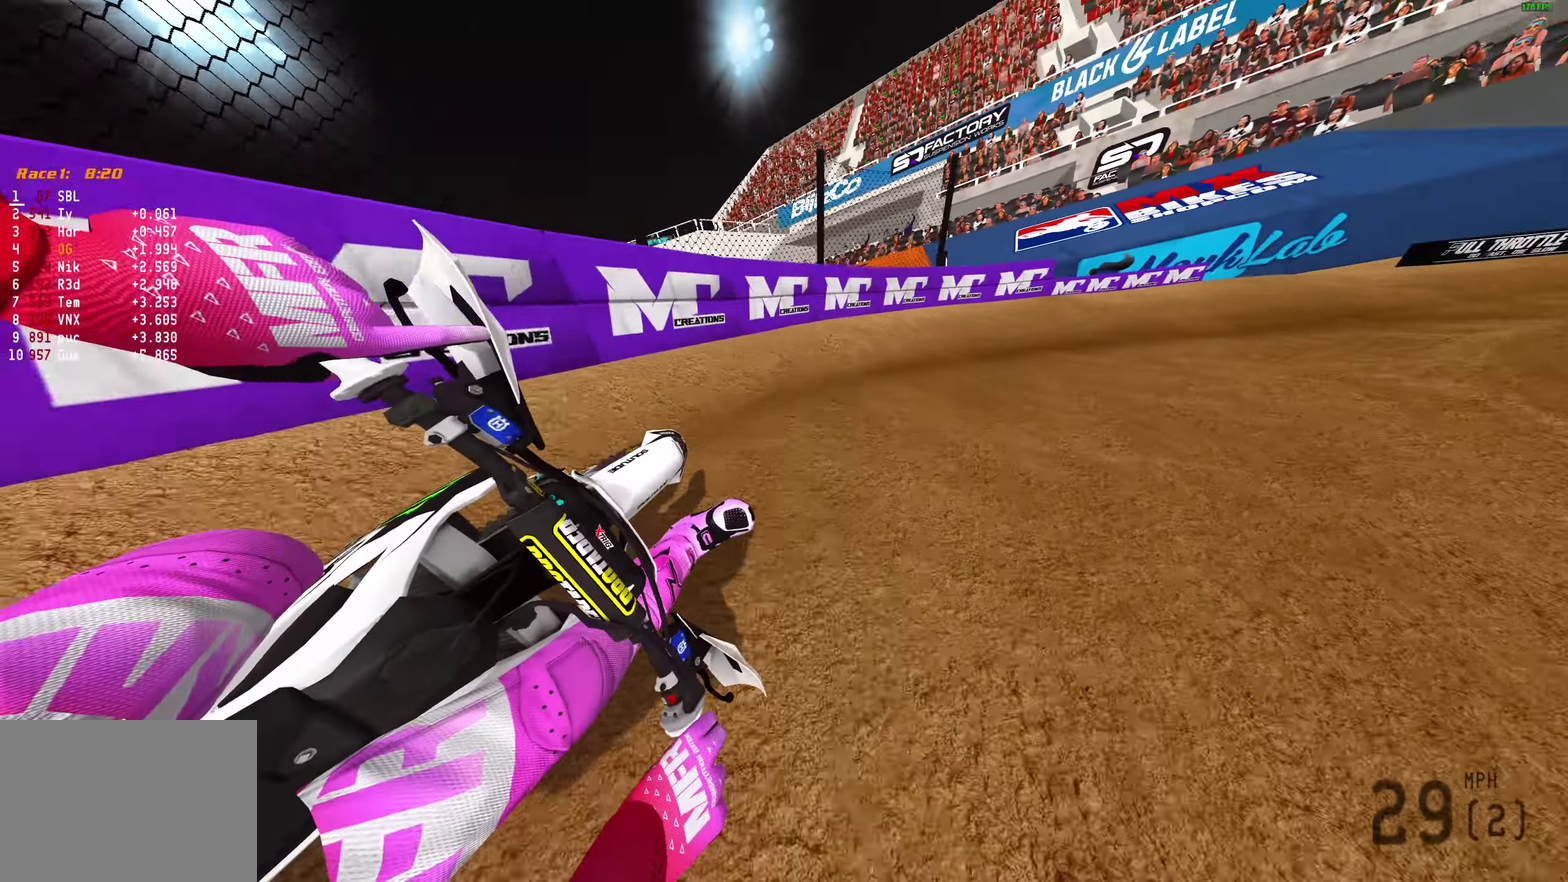
{"dt_ms": 600, "buttons": [], "left_stick": "right", "right_stick": "up-left", "events": []}